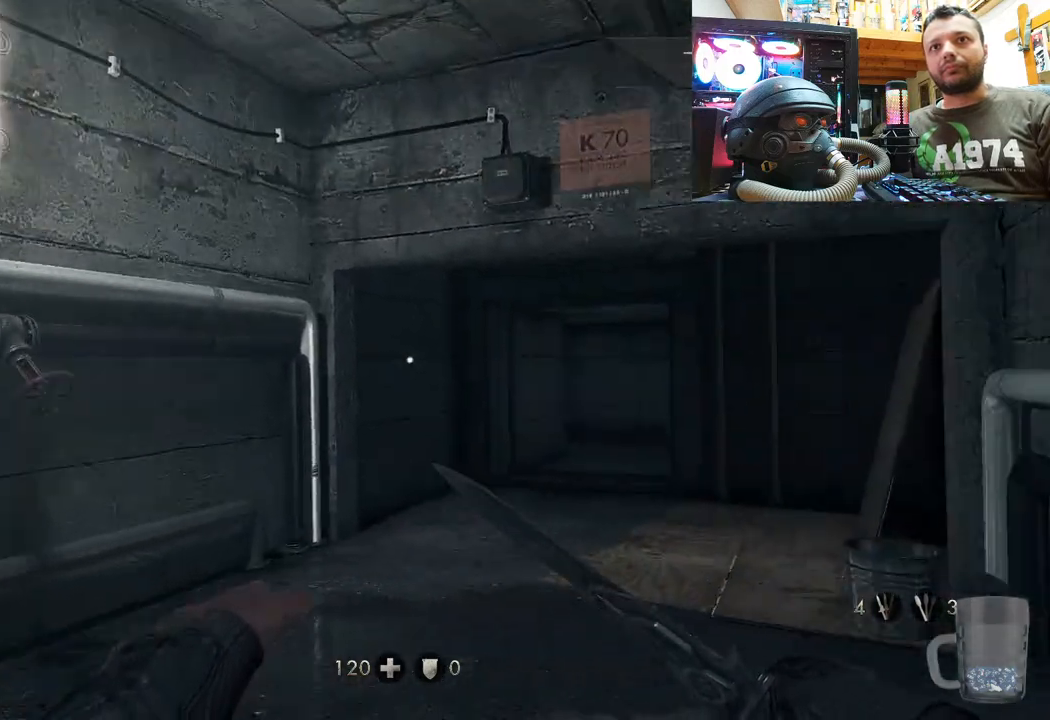
Gameplay with a controller (PlayStation layout); each line is a JSON object with the inputs held at the frame after it. "events" lists button and stick changes between this image and that frame as [ms after this image, input, new state], when the widget could be followed in between. Not read: TOUCHPAD.
{"buttons": [], "left_stick": "up", "right_stick": "up-right", "events": []}
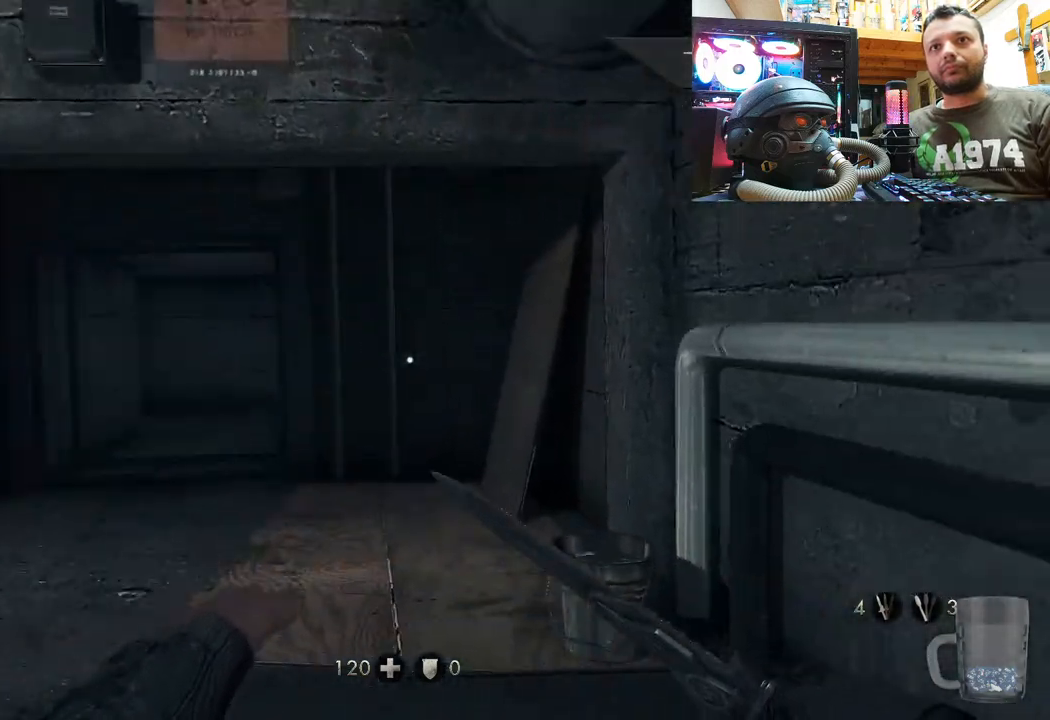
{"buttons": [], "left_stick": "up", "right_stick": "up-left", "events": [[17, "right_stick", "up-left"]]}
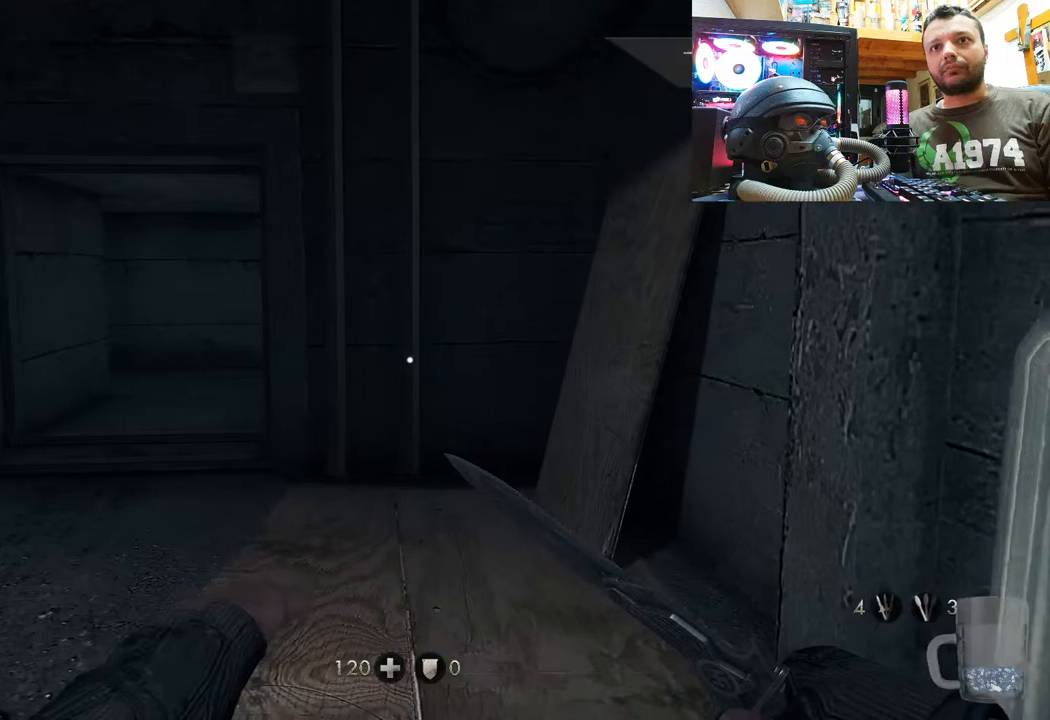
{"buttons": [], "left_stick": "up-left", "right_stick": "up-left", "events": [[50, "left_stick", "up-left"]]}
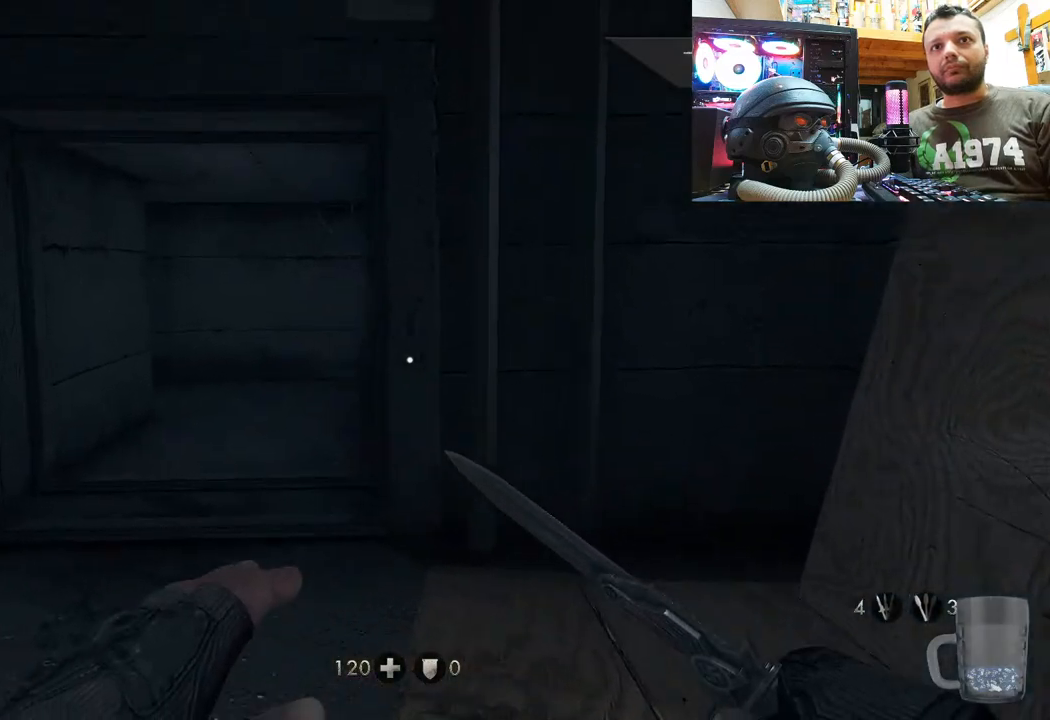
{"buttons": [], "left_stick": "up-left", "right_stick": "center", "events": [[200, "right_stick", "center"]]}
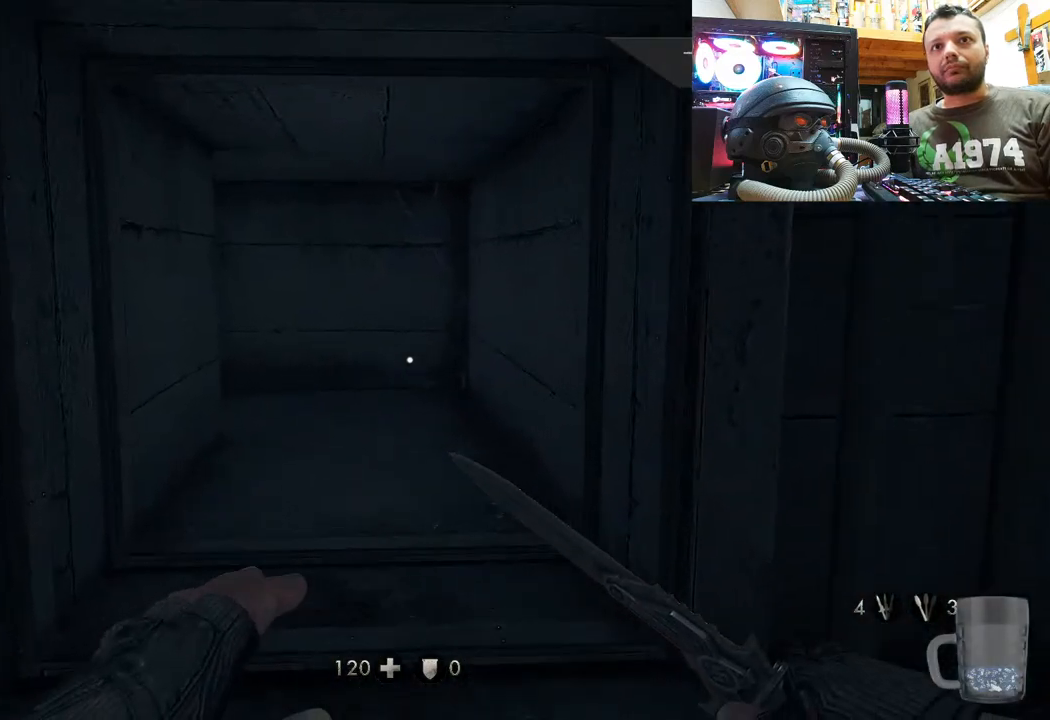
{"buttons": [], "left_stick": "up", "right_stick": "left", "events": [[200, "left_stick", "up"], [200, "right_stick", "left"]]}
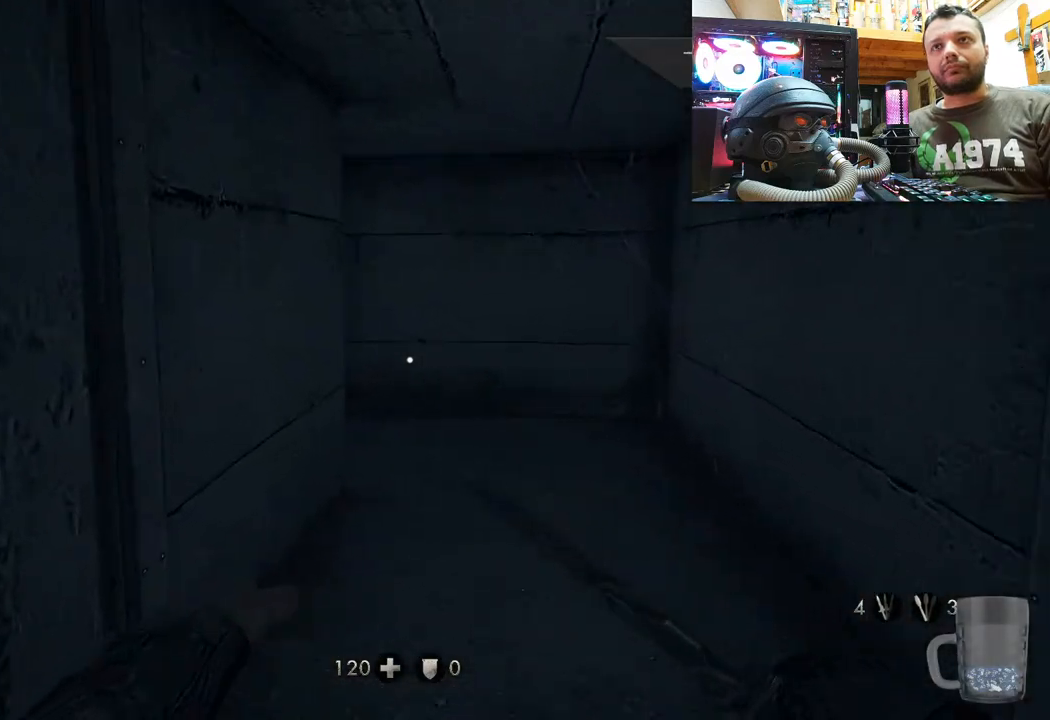
{"buttons": [], "left_stick": "up-right", "right_stick": "left", "events": [[217, "left_stick", "up-right"]]}
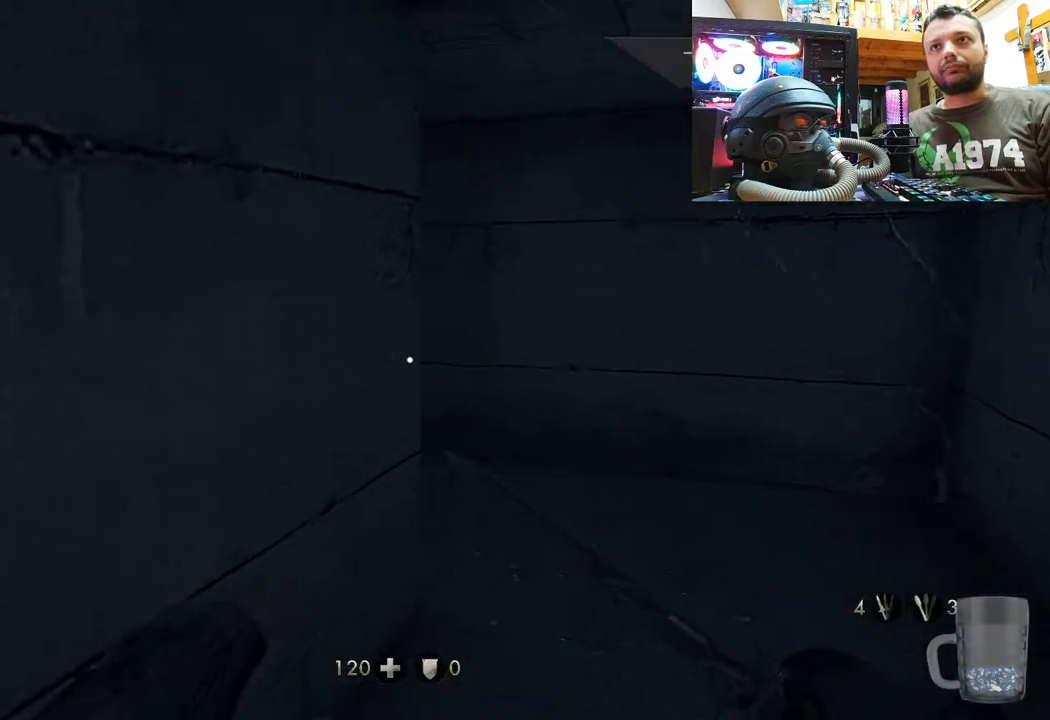
{"buttons": [], "left_stick": "up-right", "right_stick": "left", "events": []}
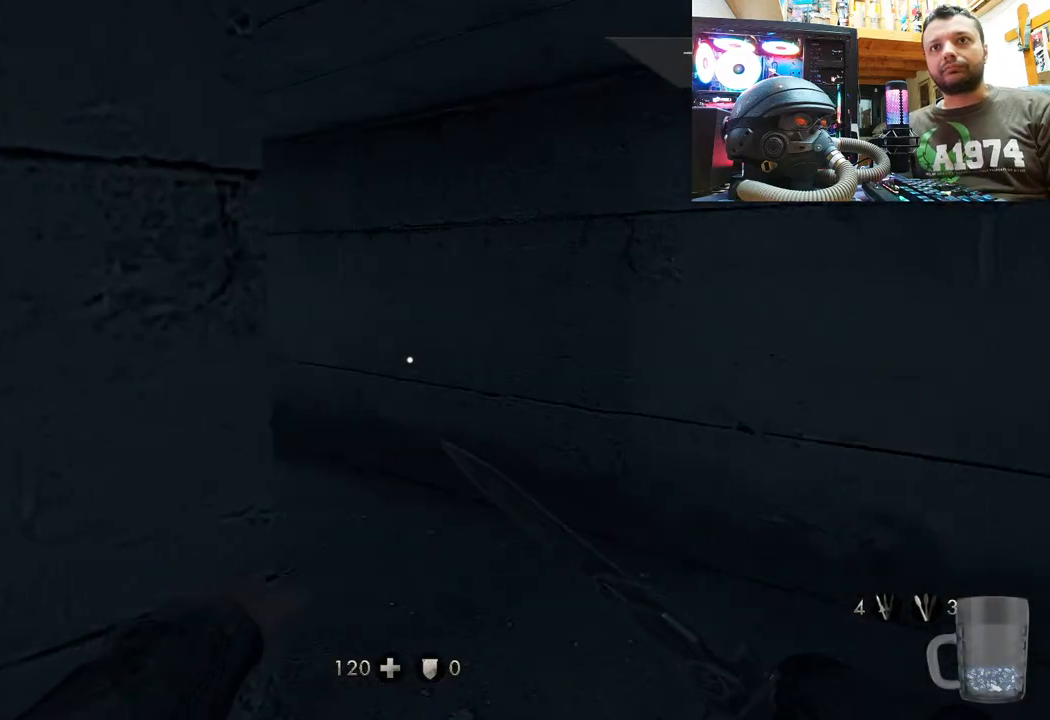
{"buttons": [], "left_stick": "up-right", "right_stick": "left", "events": []}
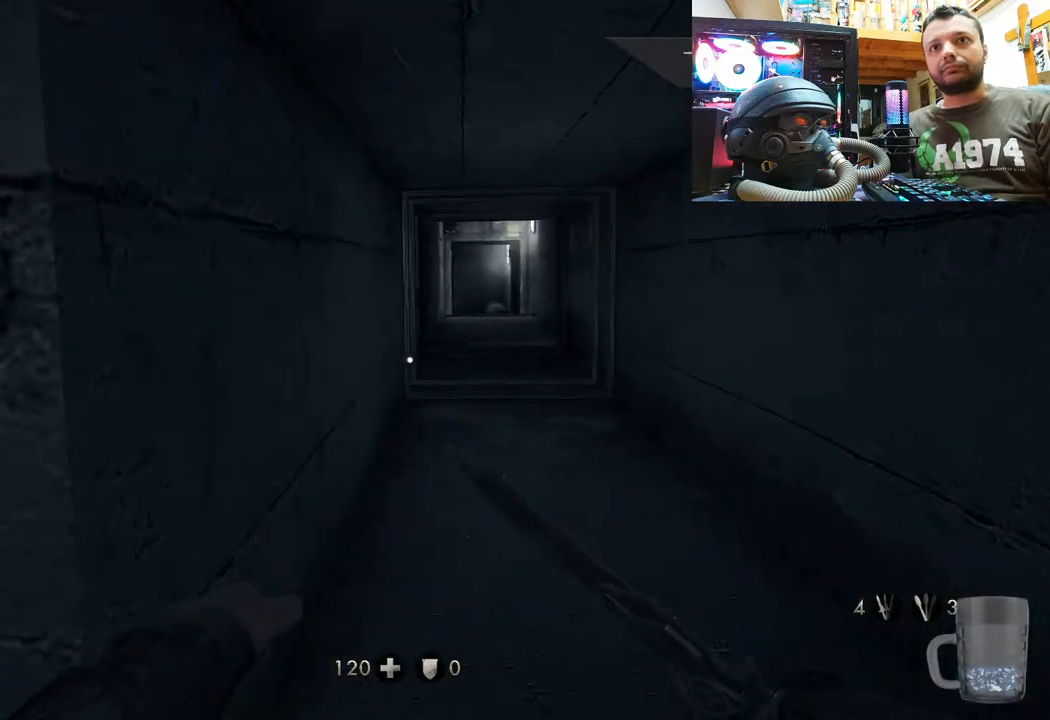
{"buttons": [], "left_stick": "up", "right_stick": "center", "events": [[150, "right_stick", "center"], [483, "left_stick", "up"]]}
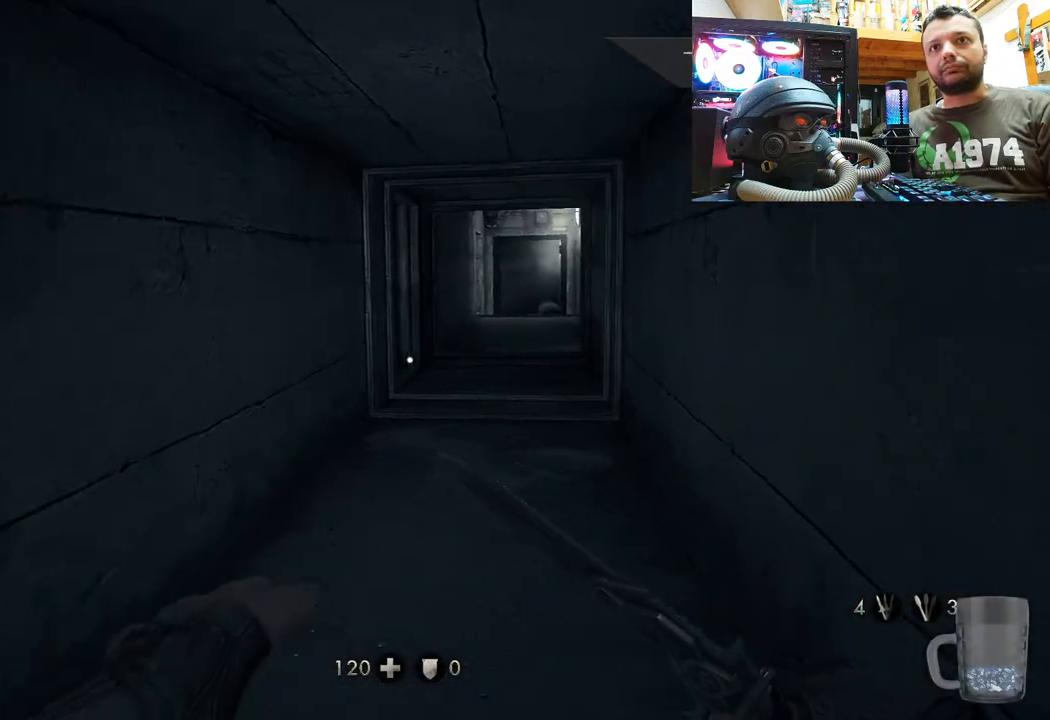
{"buttons": [], "left_stick": "up", "right_stick": "down-right", "events": [[433, "right_stick", "down-right"]]}
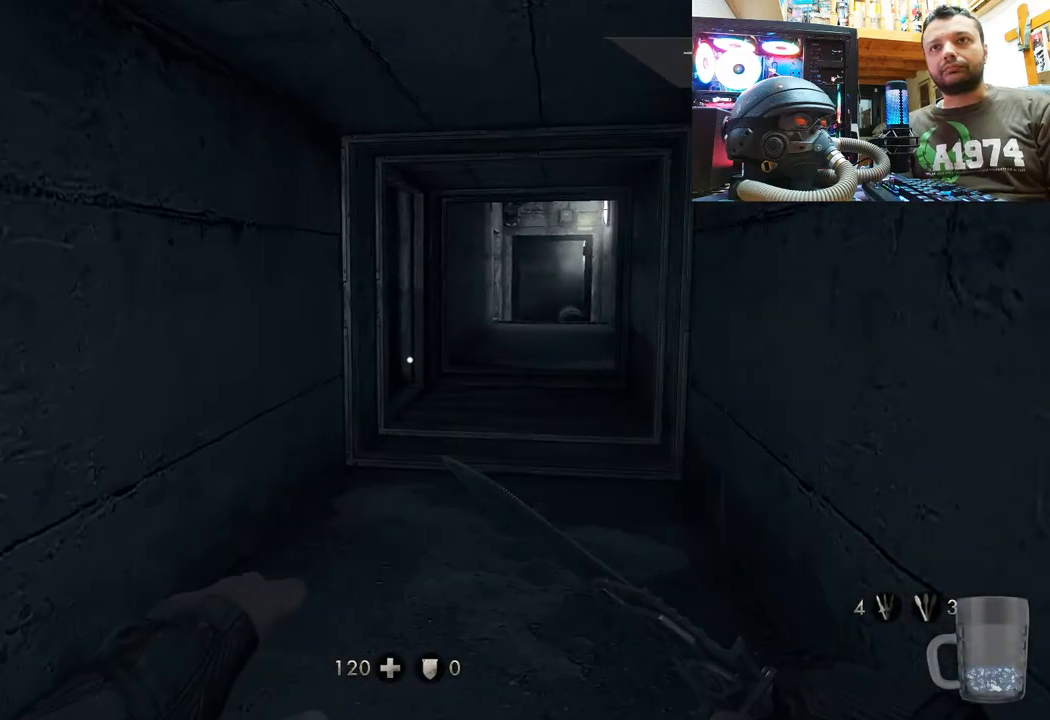
{"buttons": [], "left_stick": "up", "right_stick": "center", "events": [[250, "right_stick", "center"]]}
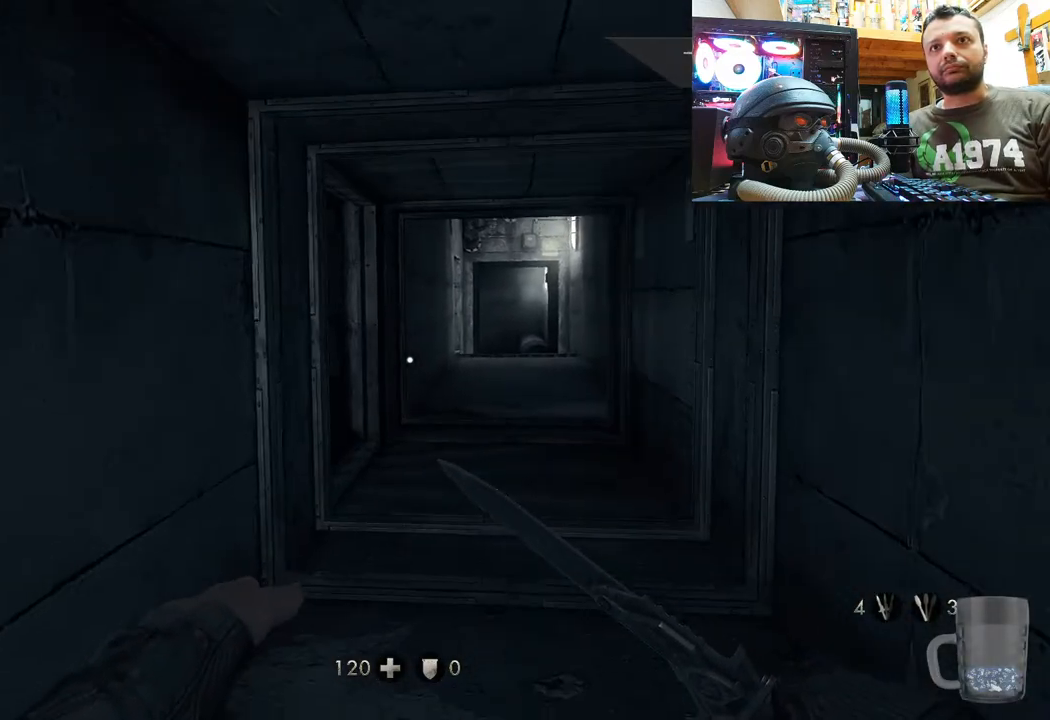
{"buttons": [], "left_stick": "center", "right_stick": "center", "events": [[117, "left_stick", "center"], [267, "DPAD_DOWN", "down"], [400, "DPAD_DOWN", "up"]]}
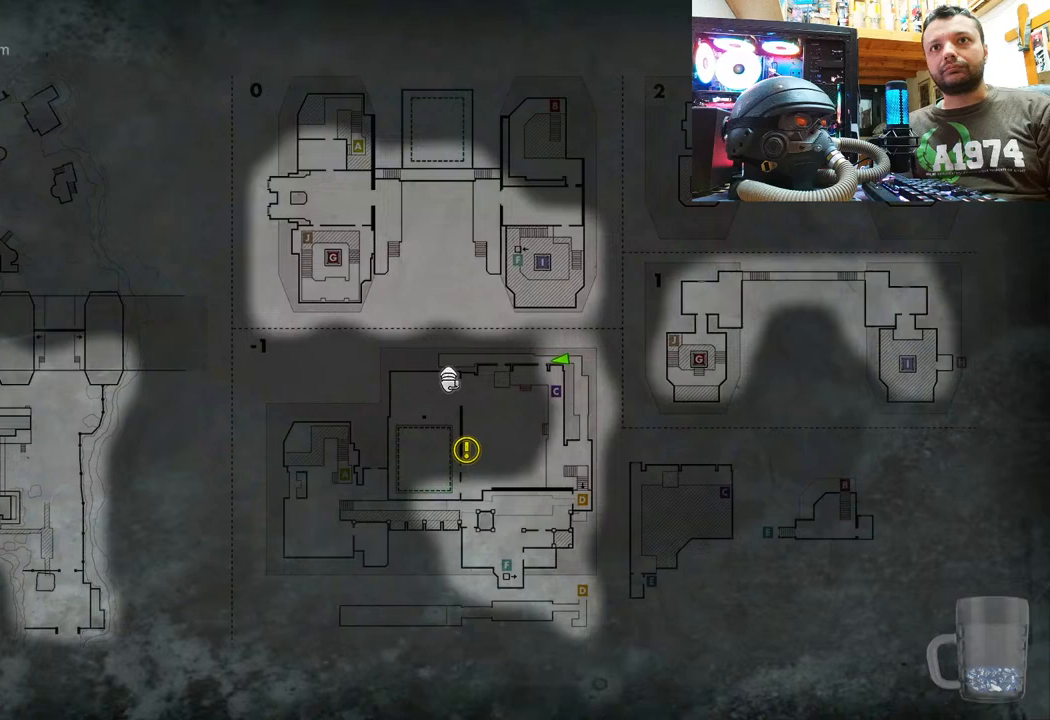
{"buttons": [], "left_stick": "center", "right_stick": "center", "events": []}
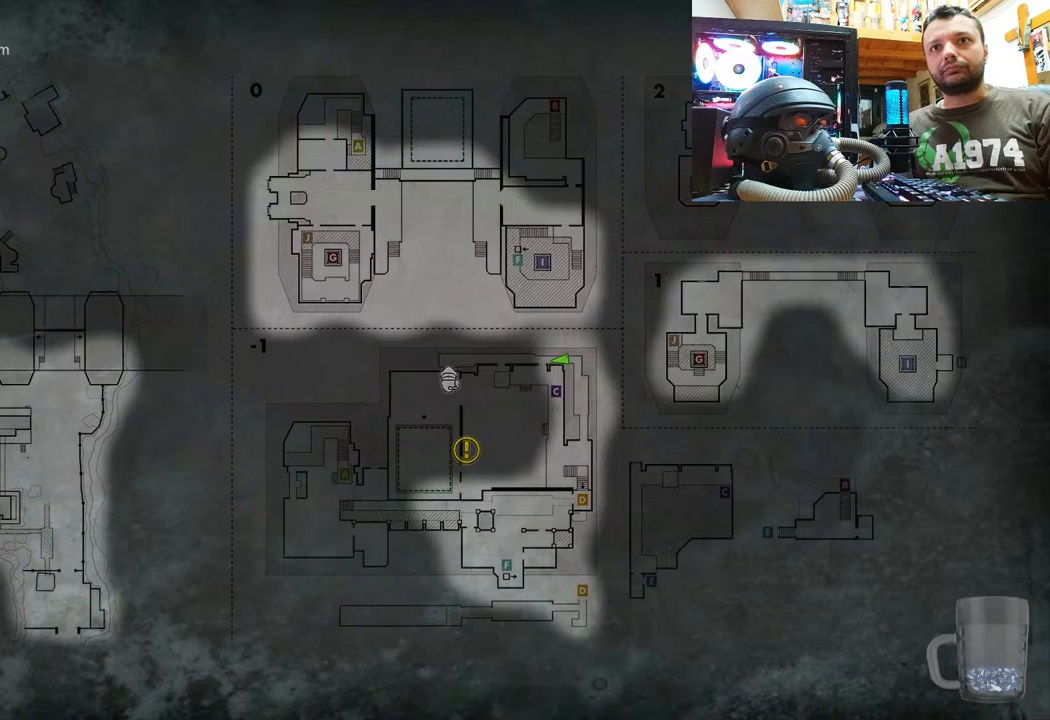
{"buttons": [], "left_stick": "center", "right_stick": "center", "events": []}
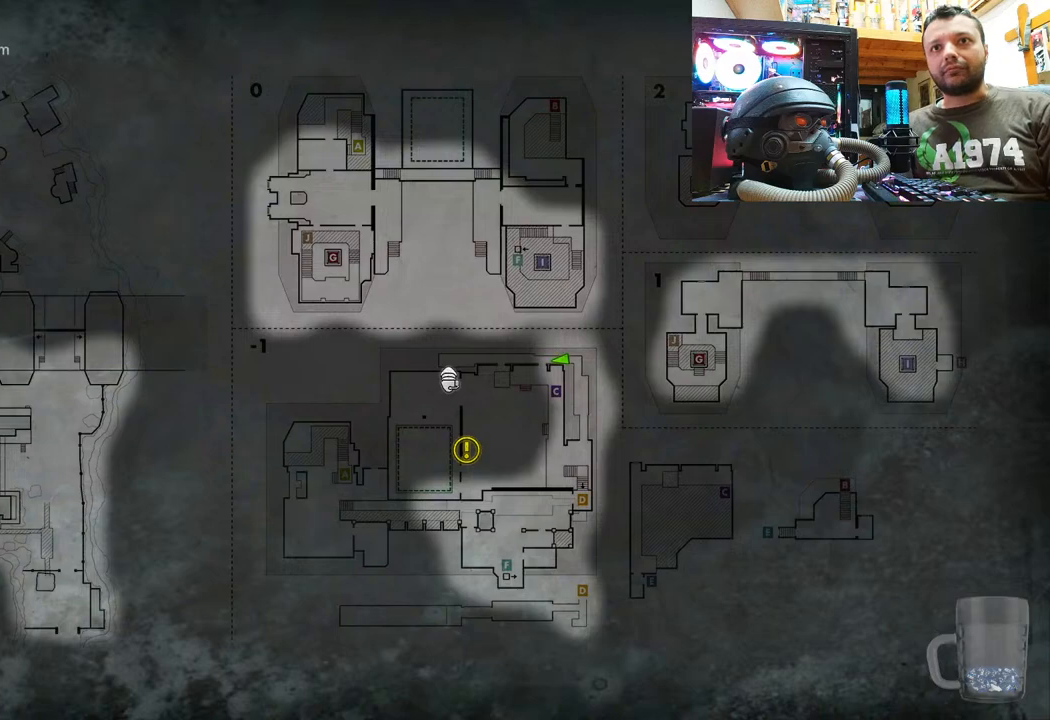
{"buttons": [], "left_stick": "center", "right_stick": "center", "events": []}
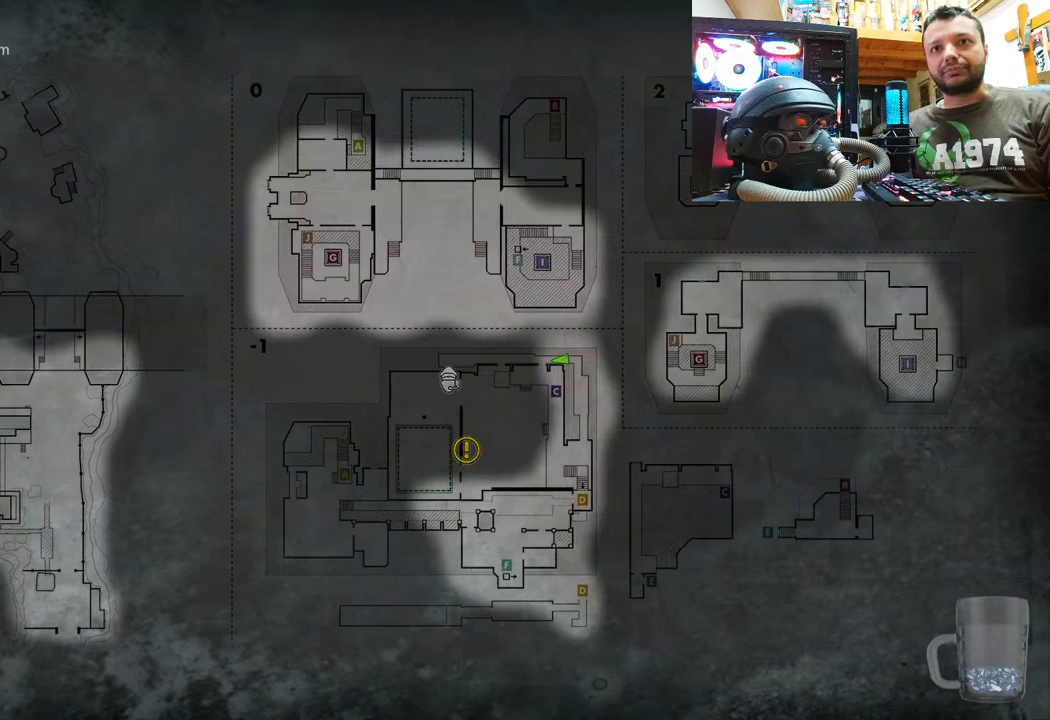
{"buttons": [], "left_stick": "center", "right_stick": "center", "events": []}
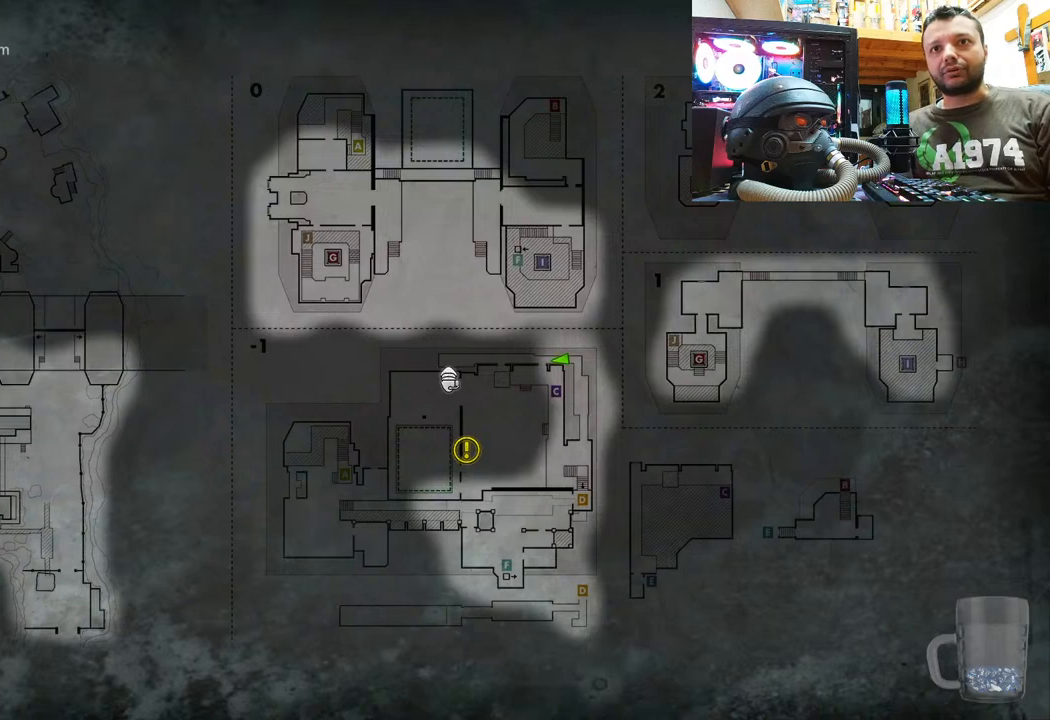
{"buttons": ["CIRCLE"], "left_stick": "center", "right_stick": "center", "events": [[483, "CIRCLE", "down"]]}
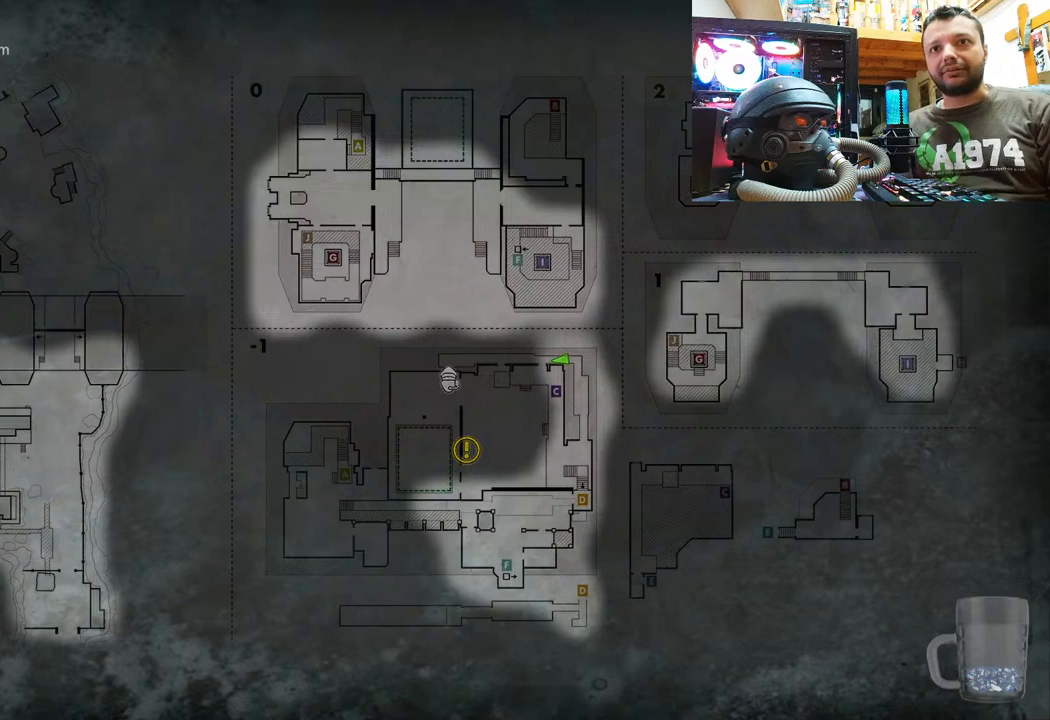
{"buttons": [], "left_stick": "down", "right_stick": "left", "events": [[117, "CIRCLE", "up"], [267, "left_stick", "down"], [500, "right_stick", "left"]]}
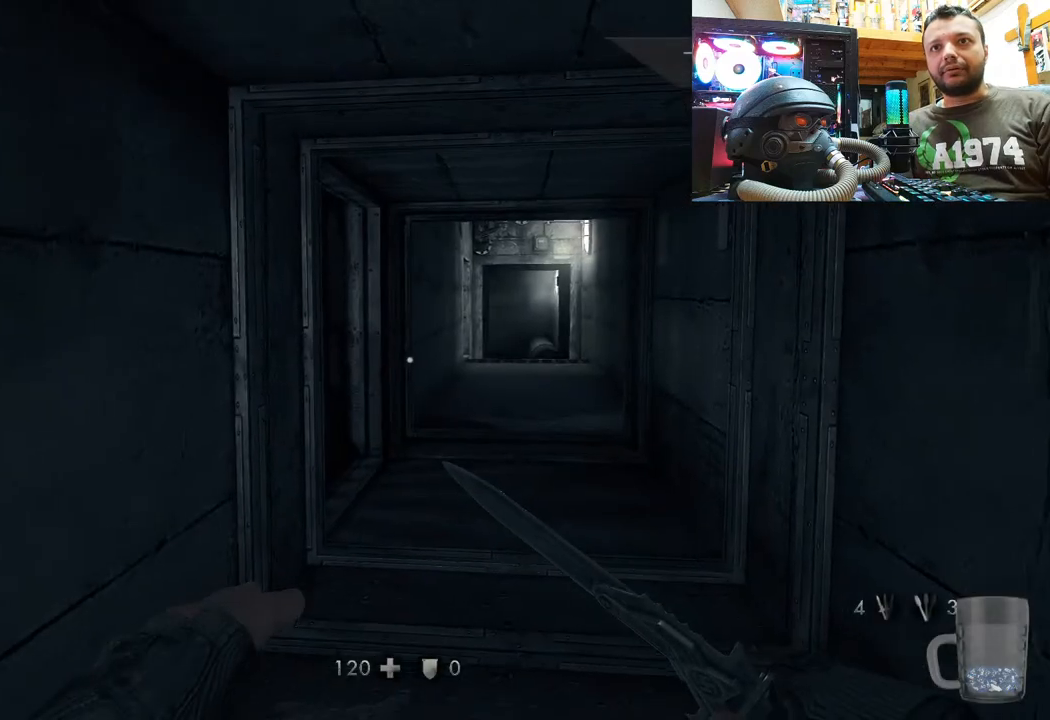
{"buttons": [], "left_stick": "down-left", "right_stick": "center", "events": [[100, "left_stick", "down-left"], [333, "right_stick", "up"], [417, "right_stick", "center"]]}
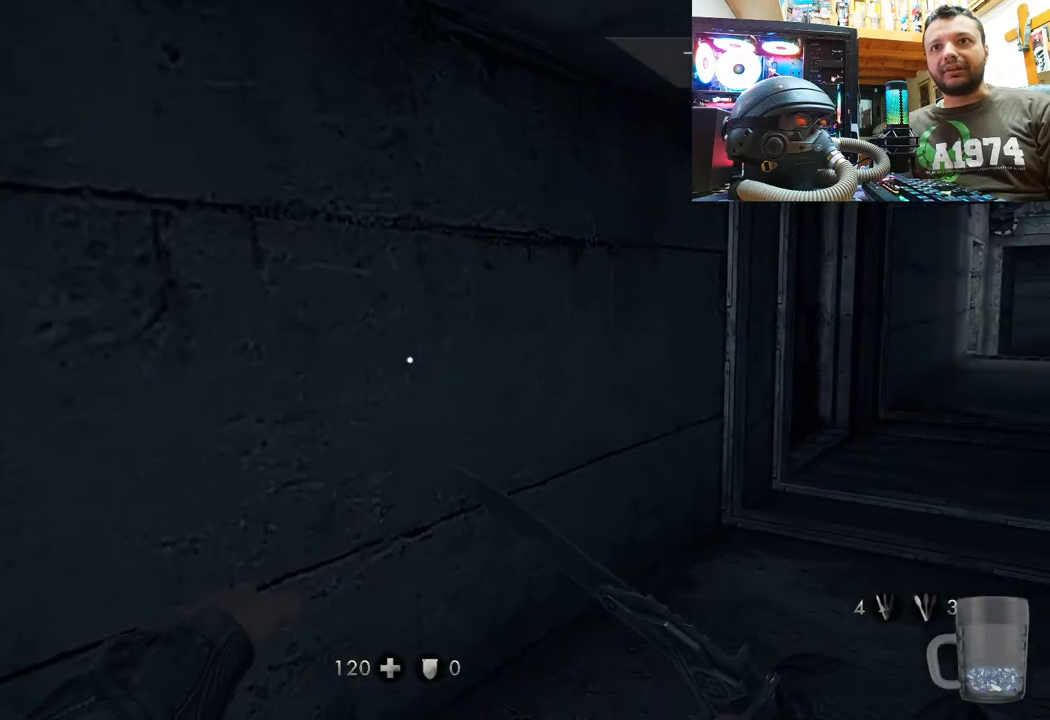
{"buttons": [], "left_stick": "up-left", "right_stick": "up-left", "events": [[17, "right_stick", "left"], [283, "left_stick", "left"], [467, "right_stick", "up-left"], [483, "left_stick", "up-left"]]}
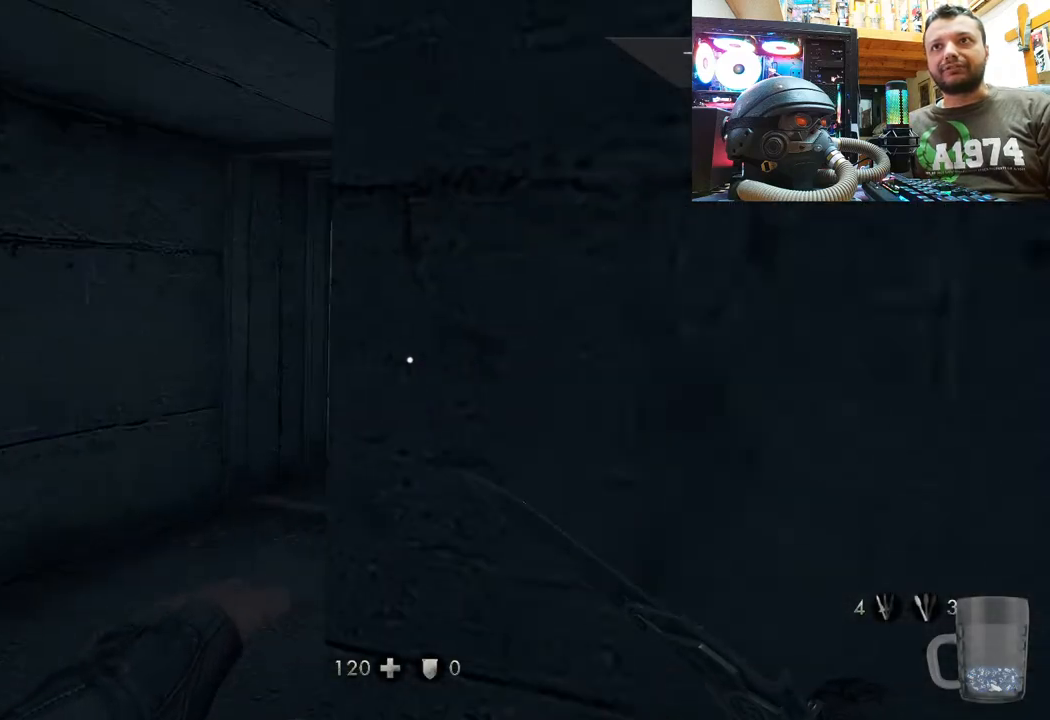
{"buttons": [], "left_stick": "up", "right_stick": "right", "events": [[83, "right_stick", "center"], [367, "left_stick", "up"], [383, "right_stick", "right"]]}
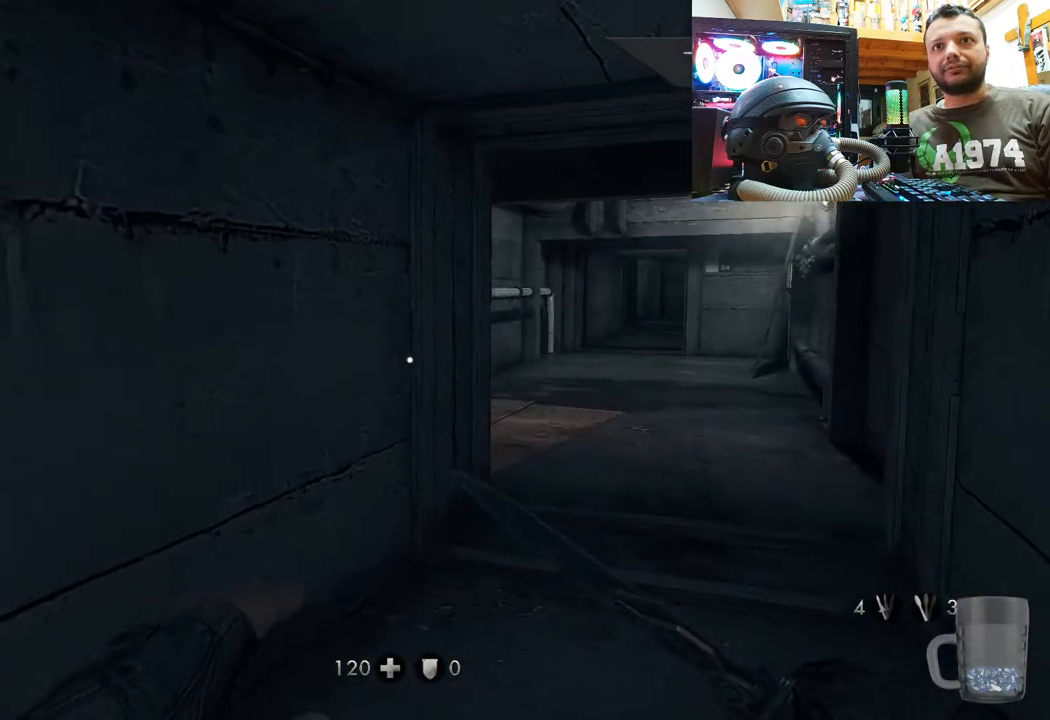
{"buttons": [], "left_stick": "up", "right_stick": "right", "events": [[200, "right_stick", "center"], [417, "right_stick", "right"]]}
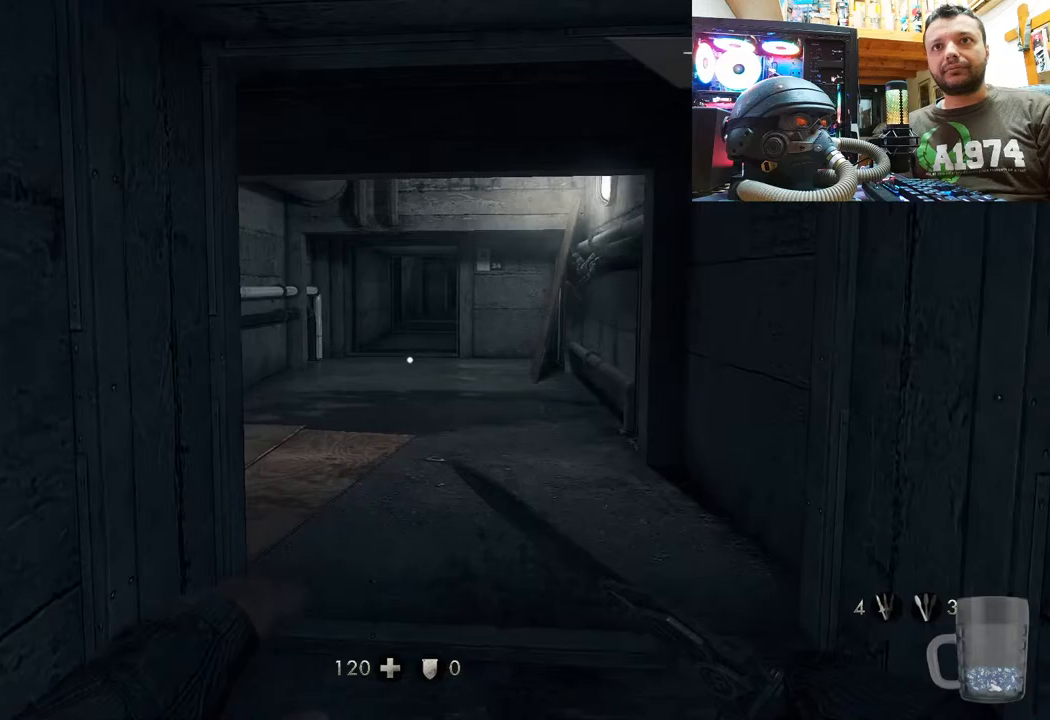
{"buttons": [], "left_stick": "up", "right_stick": "left", "events": [[67, "right_stick", "center"], [283, "right_stick", "left"]]}
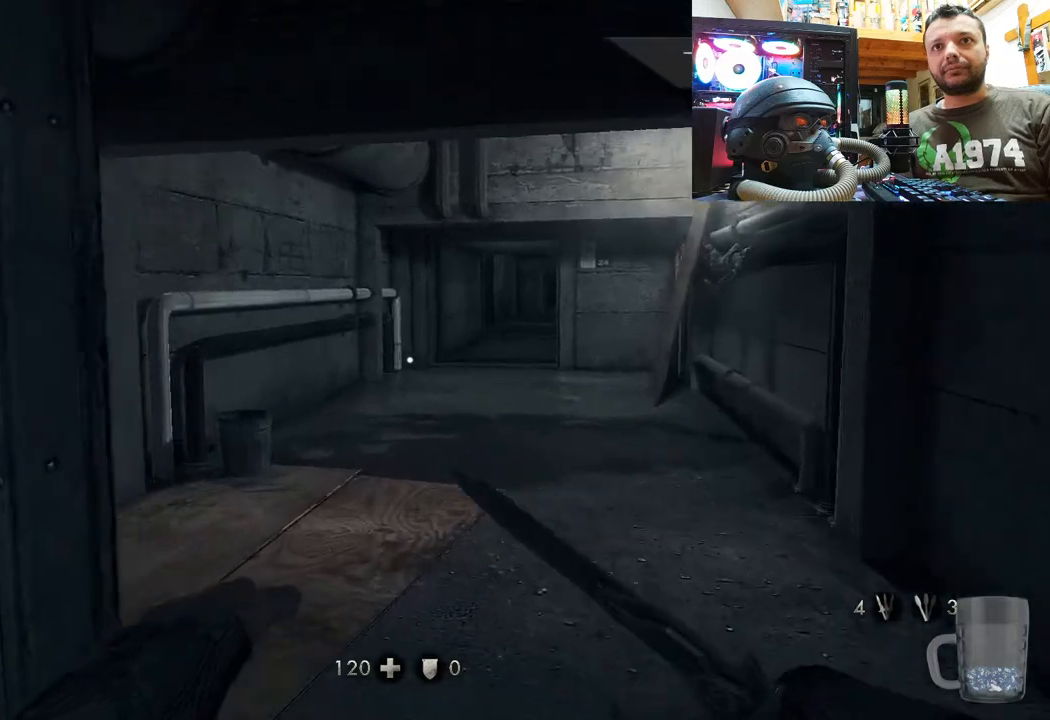
{"buttons": [], "left_stick": "up-right", "right_stick": "right", "events": [[83, "left_stick", "up-right"], [233, "right_stick", "center"], [483, "right_stick", "right"]]}
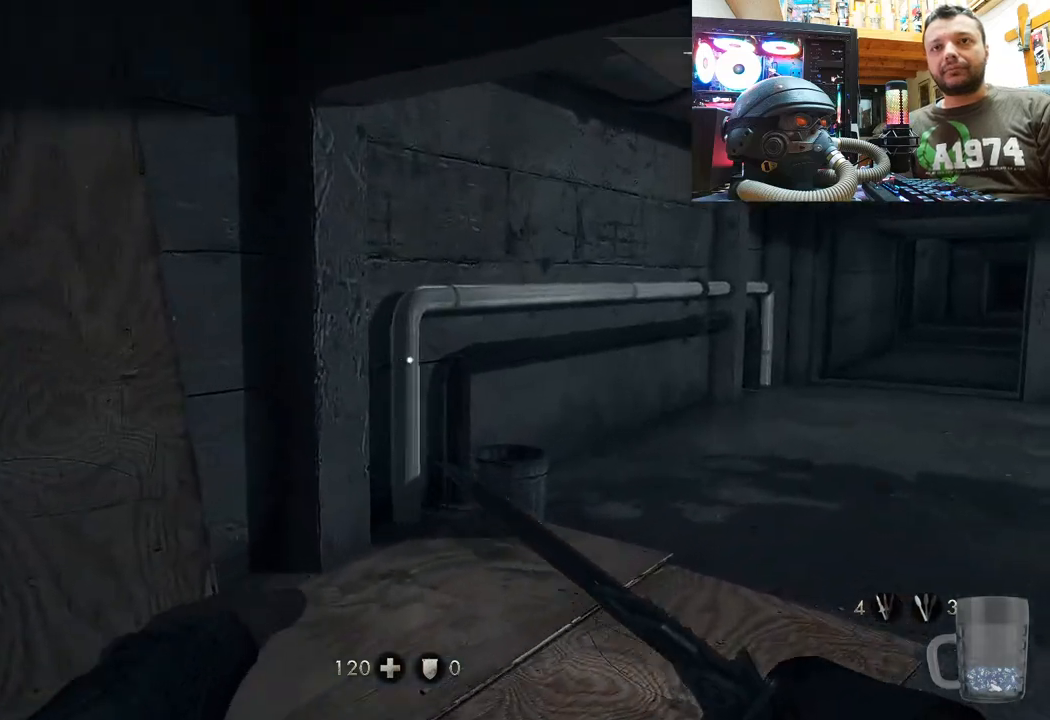
{"buttons": [], "left_stick": "up", "right_stick": "down-right", "events": [[100, "left_stick", "up"], [333, "right_stick", "center"], [500, "right_stick", "down-right"]]}
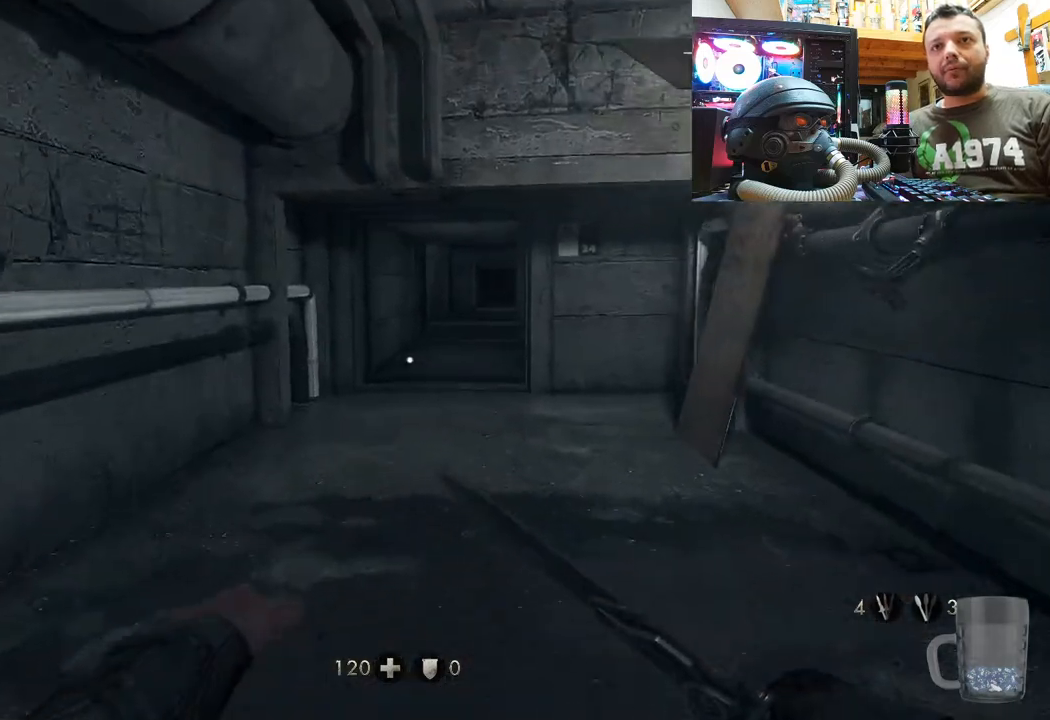
{"buttons": [], "left_stick": "up", "right_stick": "up-right", "events": [[300, "right_stick", "up-right"]]}
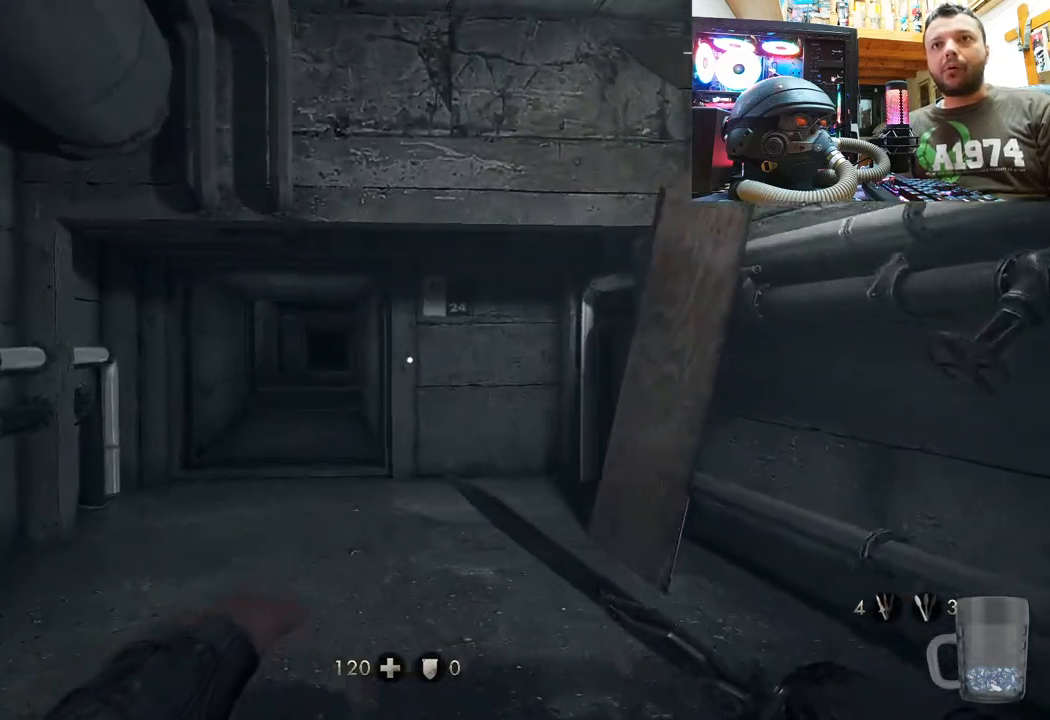
{"buttons": [], "left_stick": "up", "right_stick": "center", "events": [[17, "right_stick", "center"]]}
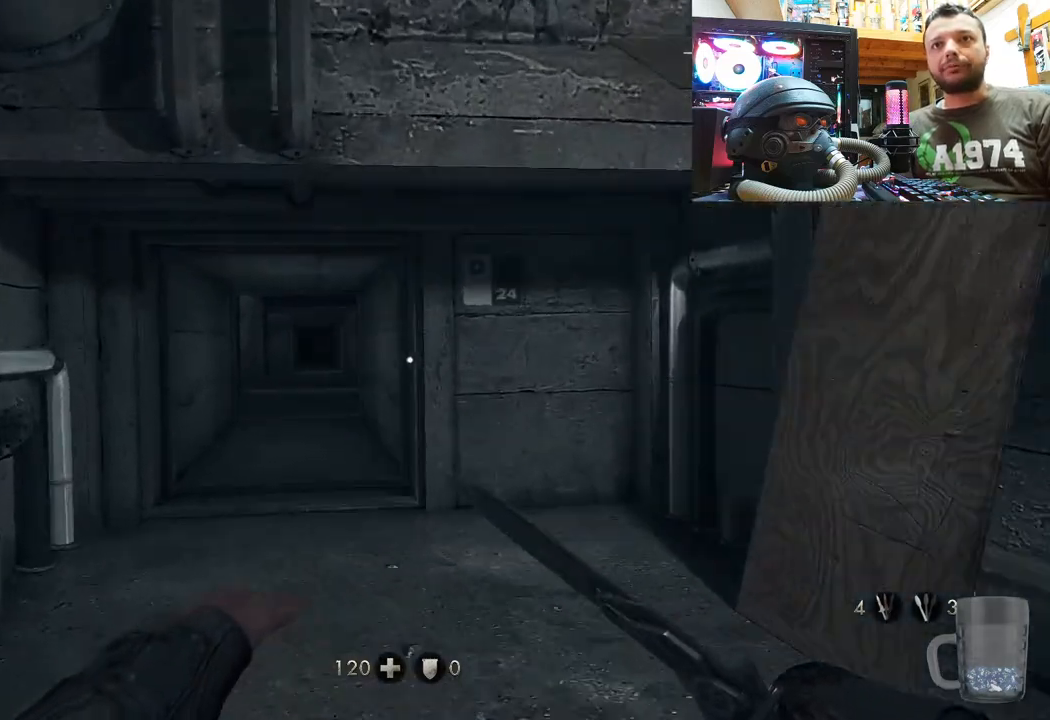
{"buttons": [], "left_stick": "up", "right_stick": "center", "events": []}
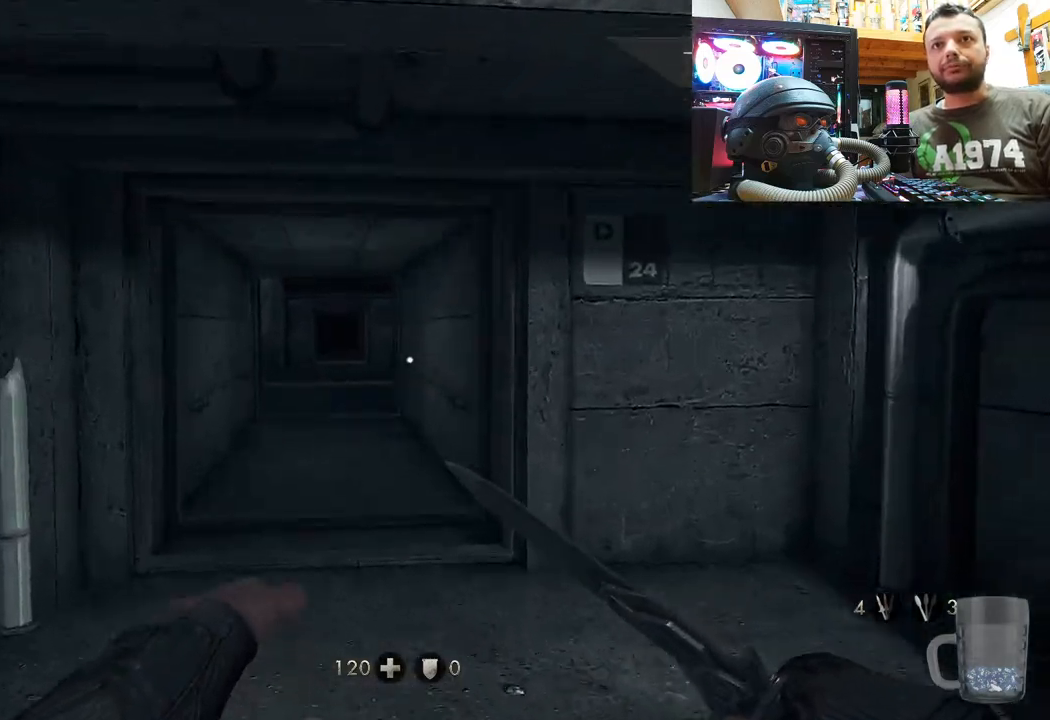
{"buttons": [], "left_stick": "up", "right_stick": "up-left", "events": [[100, "right_stick", "up-left"]]}